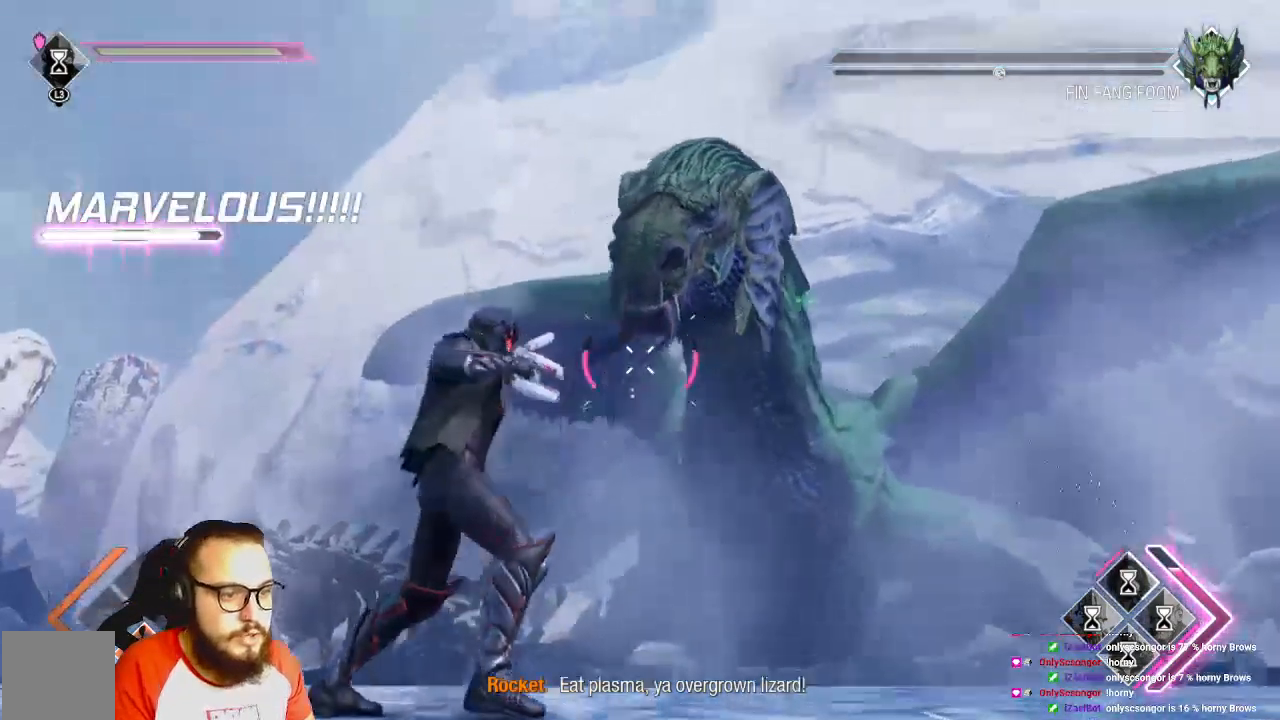
Gameplay with a controller (Xbox layout); each line is a JSON object with the inputs held at the frame after it. "events" lists button and stick changes between this image and that frame as [ms after this image, input, new state], when the widget could be followed in between.
{"buttons": ["R2"], "left_stick": "center", "right_stick": "center", "events": [[167, "right_stick", "center"], [233, "right_stick", "right"], [433, "right_stick", "center"]]}
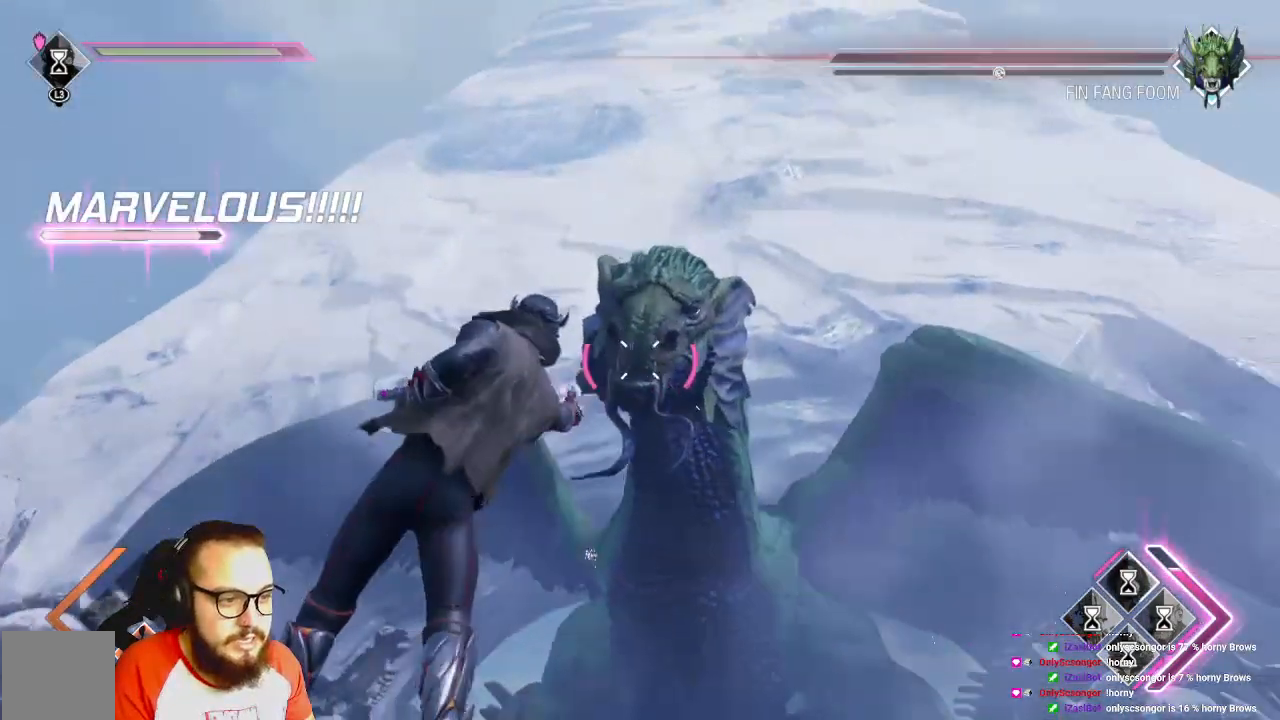
{"buttons": ["R2"], "left_stick": "center", "right_stick": "center", "events": []}
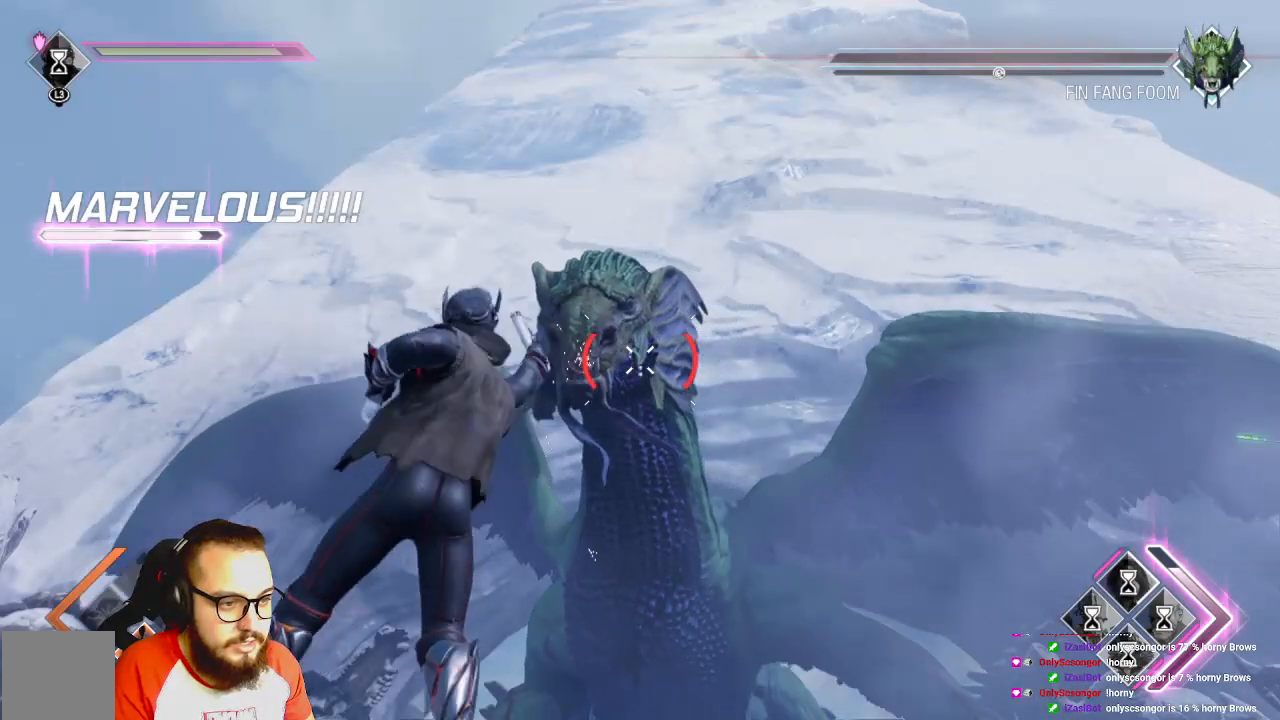
{"buttons": ["R2"], "left_stick": "center", "right_stick": "center", "events": []}
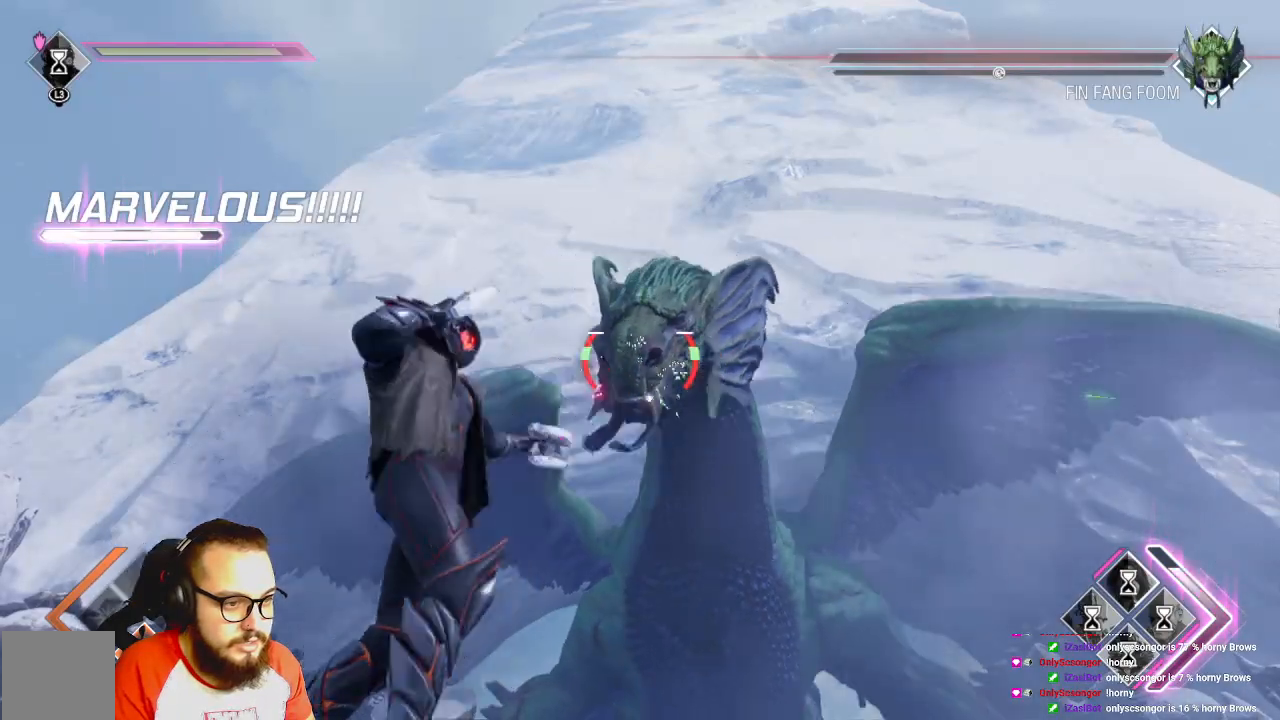
{"buttons": [], "left_stick": "center", "right_stick": "right", "events": [[333, "right_stick", "right"], [433, "right_stick", "center"], [500, "R2", "up"], [500, "right_stick", "right"]]}
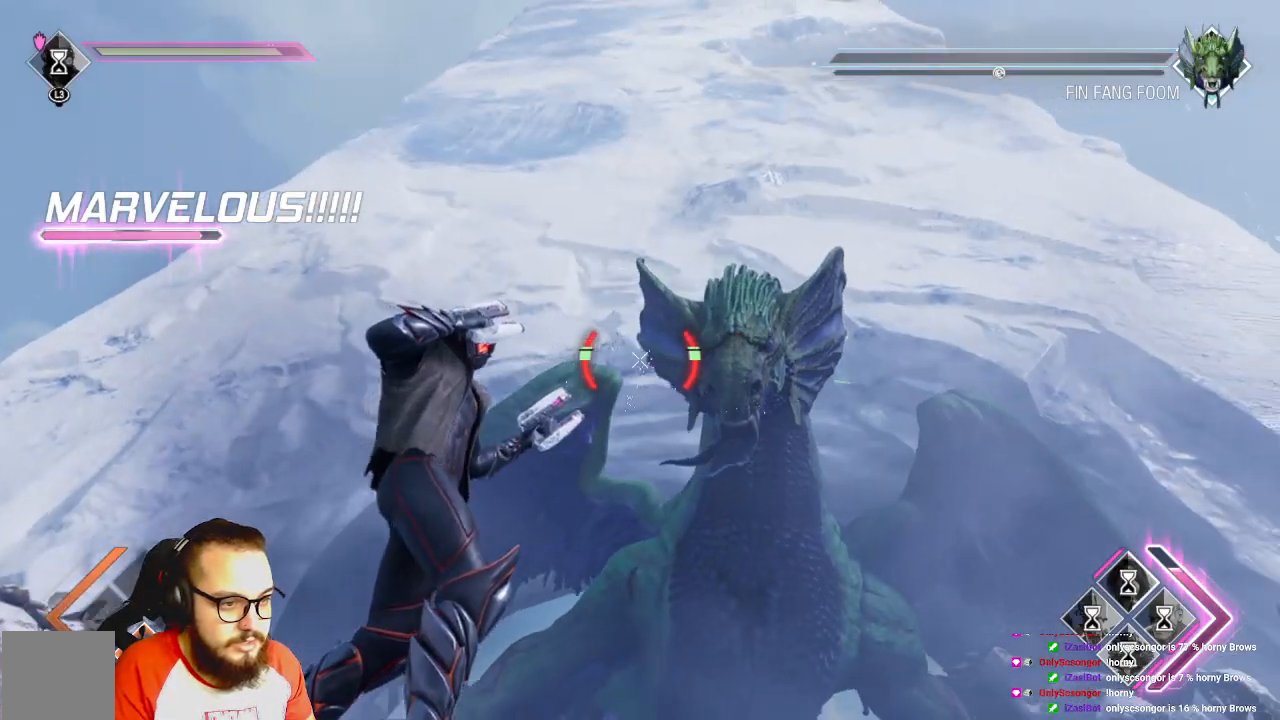
{"buttons": [], "left_stick": "center", "right_stick": "center", "events": [[17, "R2", "down"], [50, "right_stick", "center"], [117, "R2", "up"], [417, "right_stick", "right"], [500, "right_stick", "center"]]}
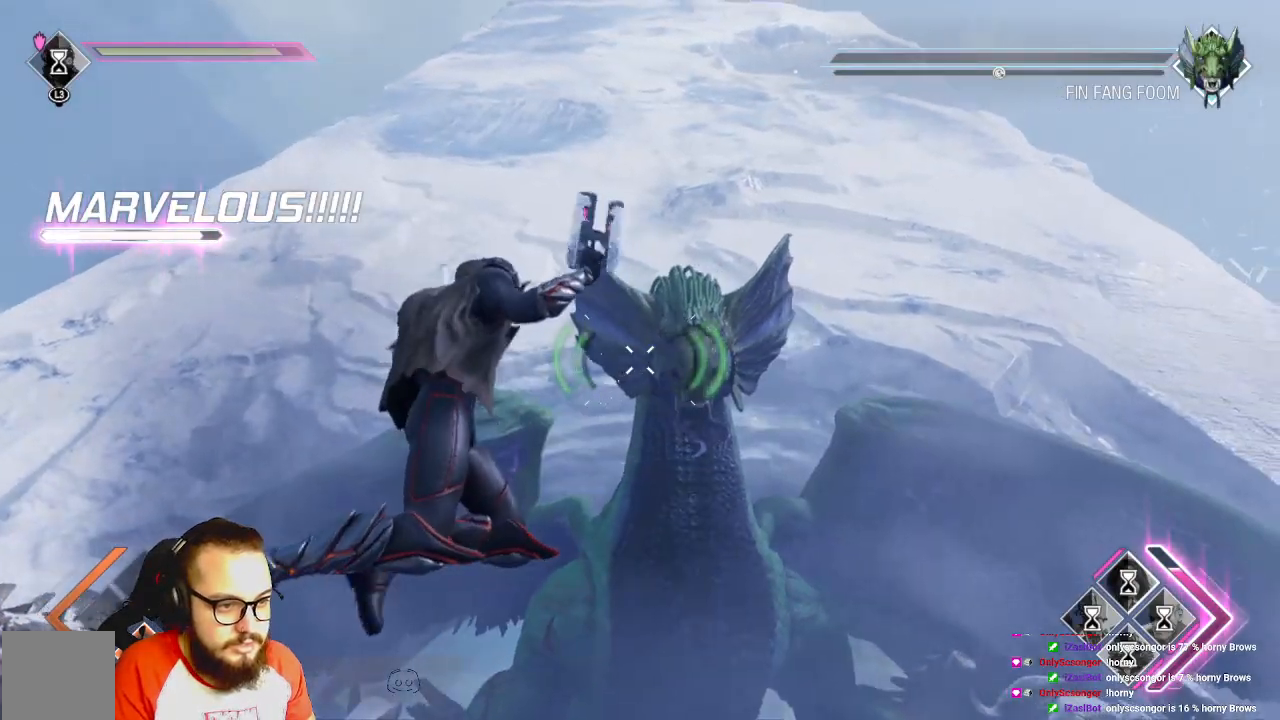
{"buttons": [], "left_stick": "center", "right_stick": "right", "events": [[450, "right_stick", "right"]]}
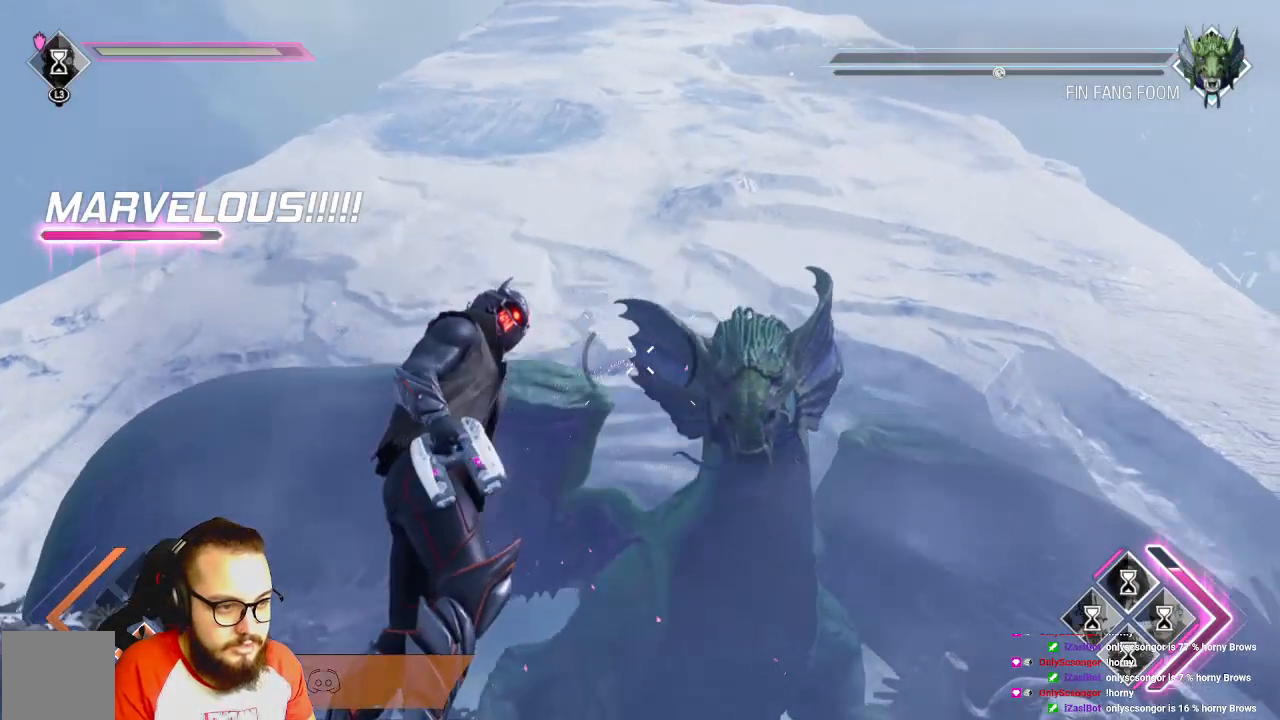
{"buttons": ["R2"], "left_stick": "center", "right_stick": "center", "events": [[117, "right_stick", "center"], [150, "R2", "down"]]}
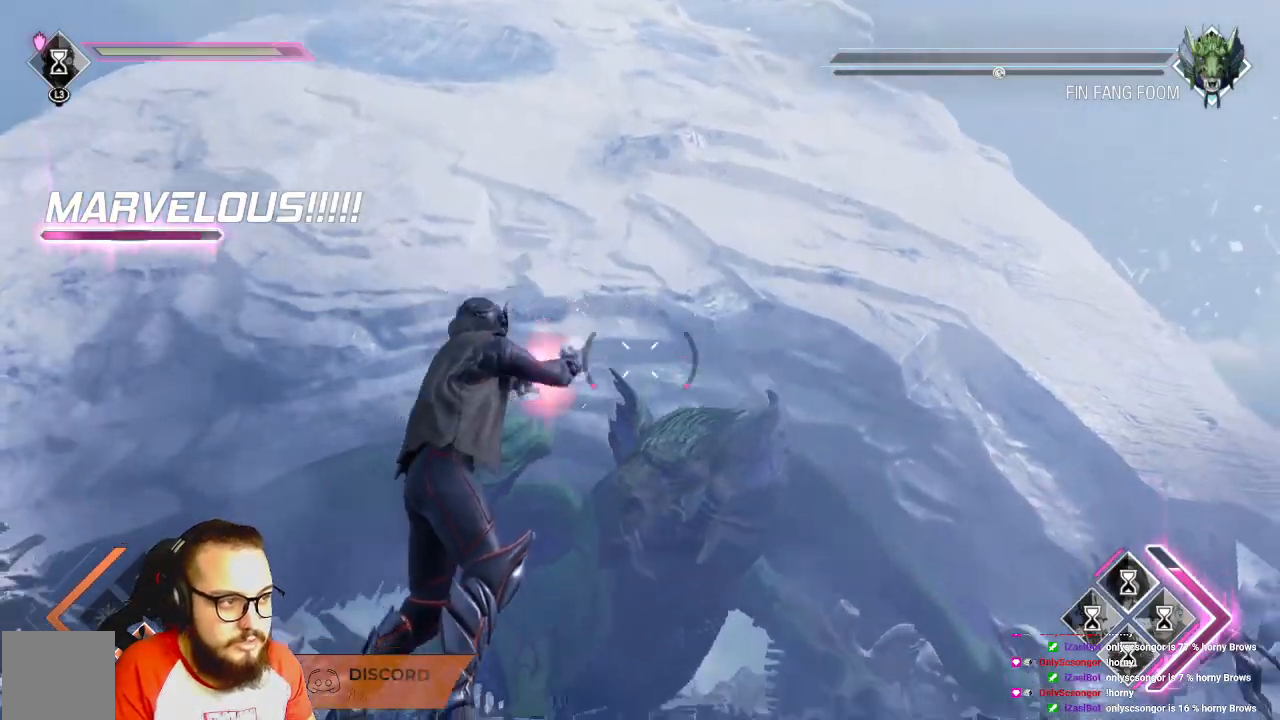
{"buttons": ["R2"], "left_stick": "center", "right_stick": "center", "events": []}
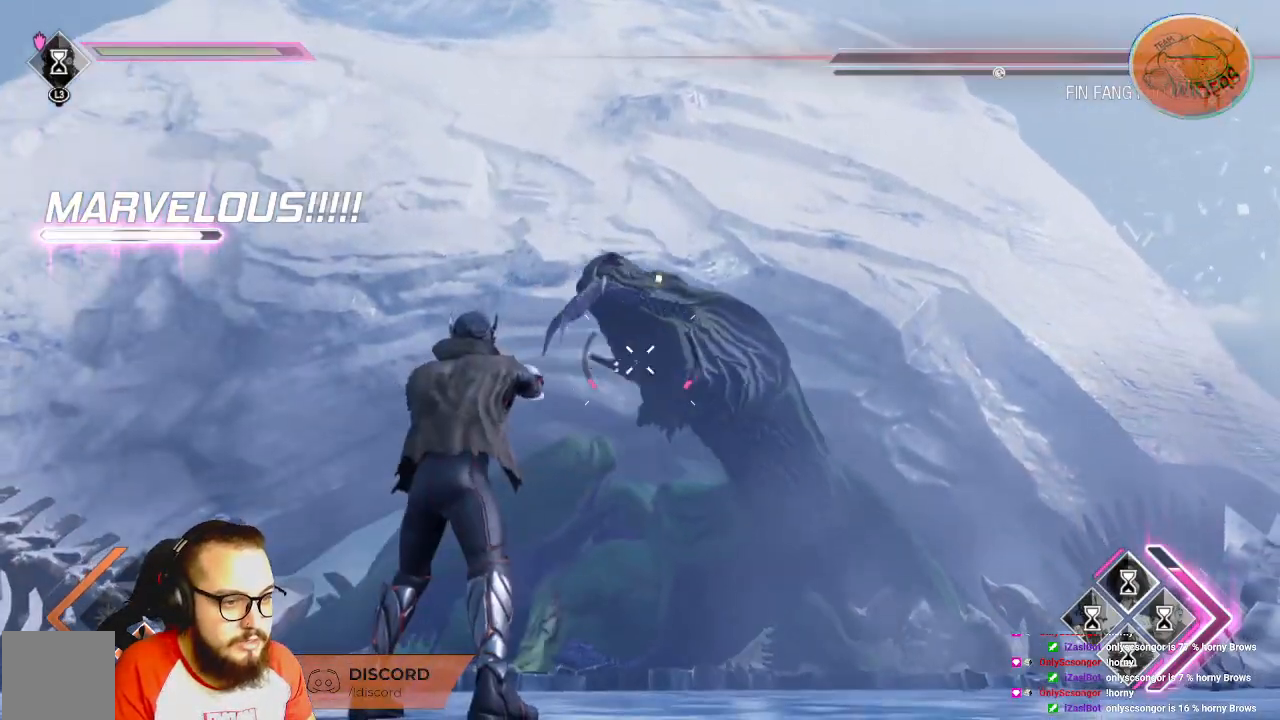
{"buttons": ["R2"], "left_stick": "center", "right_stick": "right", "events": [[217, "right_stick", "right"]]}
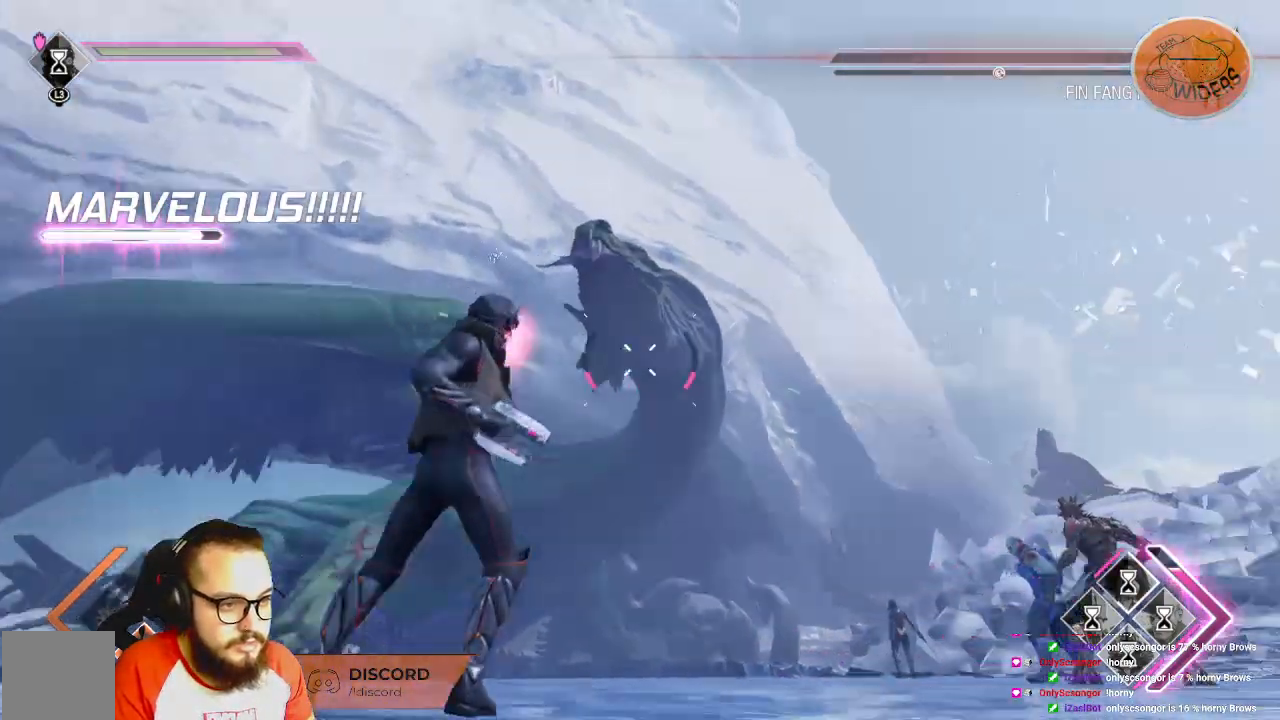
{"buttons": ["R2"], "left_stick": "center", "right_stick": "left", "events": [[33, "right_stick", "center"], [250, "right_stick", "left"]]}
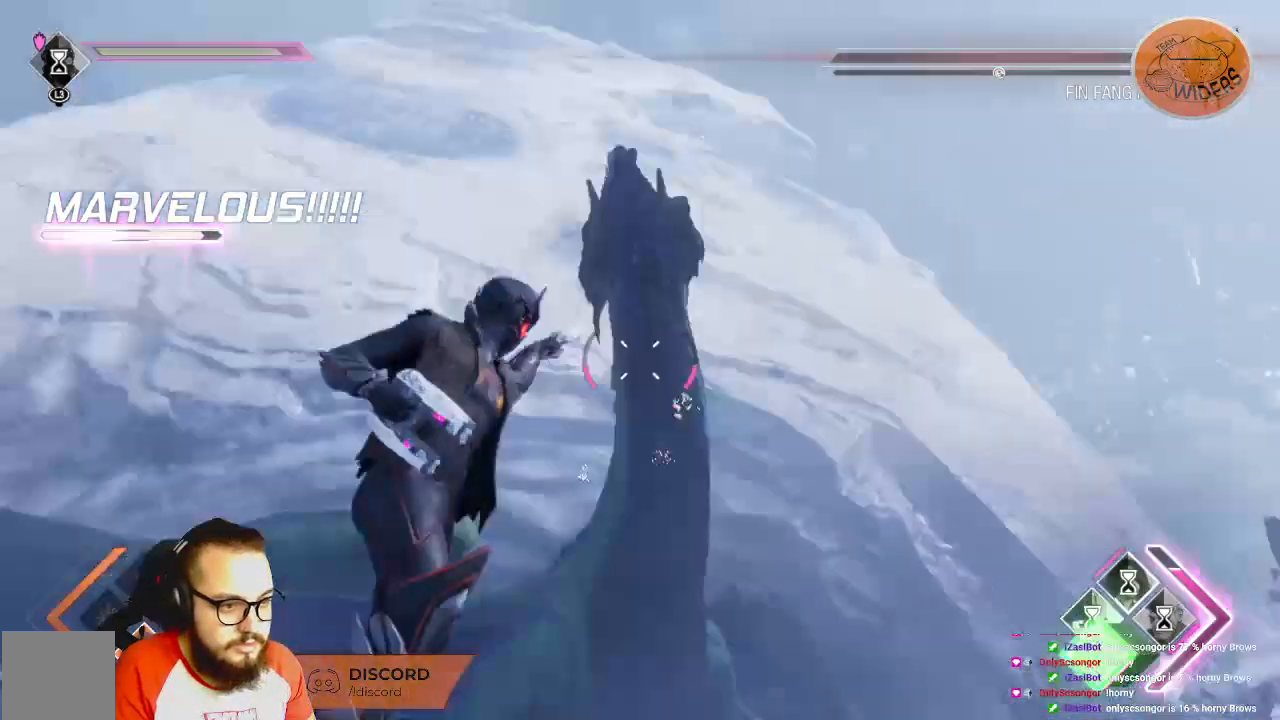
{"buttons": ["R2"], "left_stick": "center", "right_stick": "center", "events": [[200, "right_stick", "center"]]}
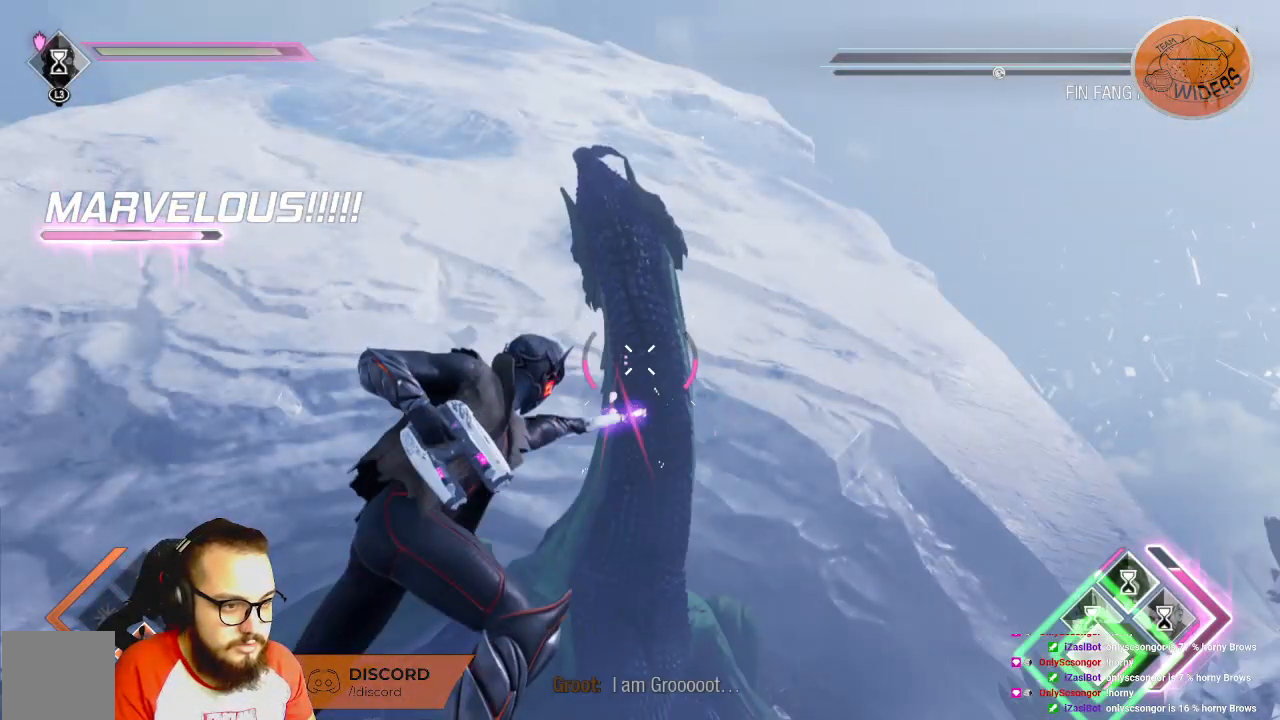
{"buttons": ["R2"], "left_stick": "center", "right_stick": "center", "events": []}
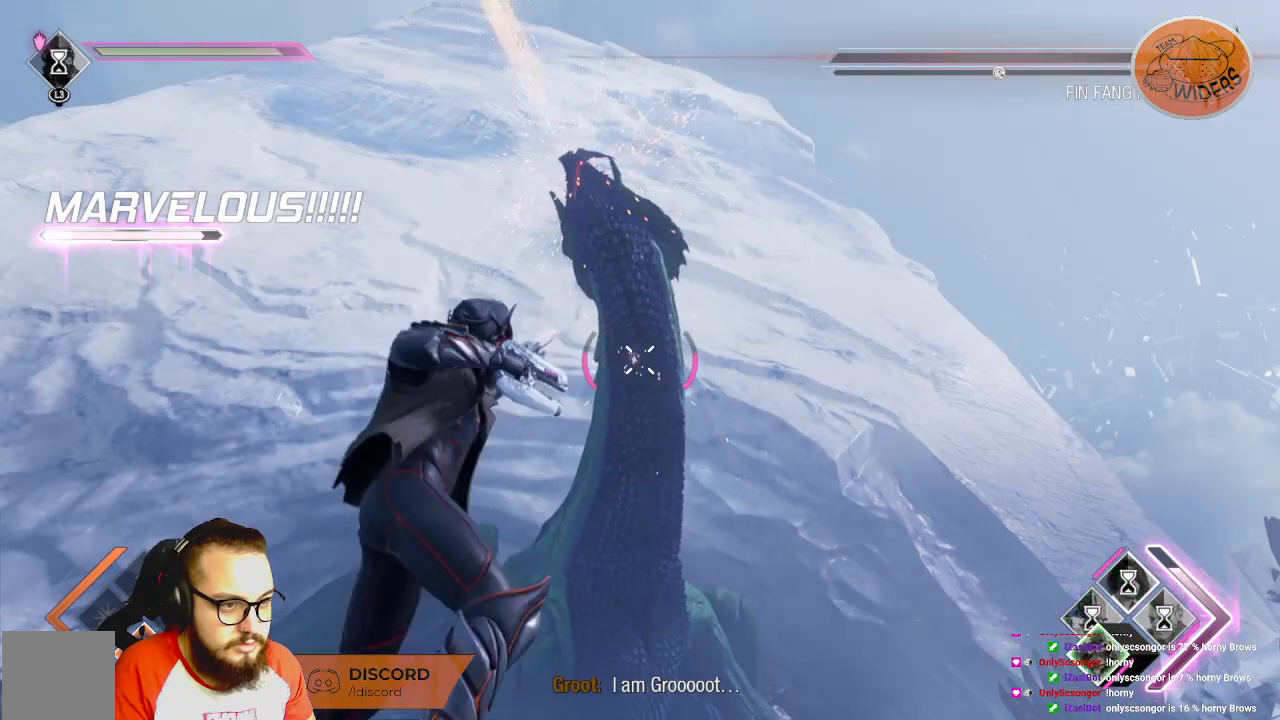
{"buttons": ["R2"], "left_stick": "center", "right_stick": "center", "events": []}
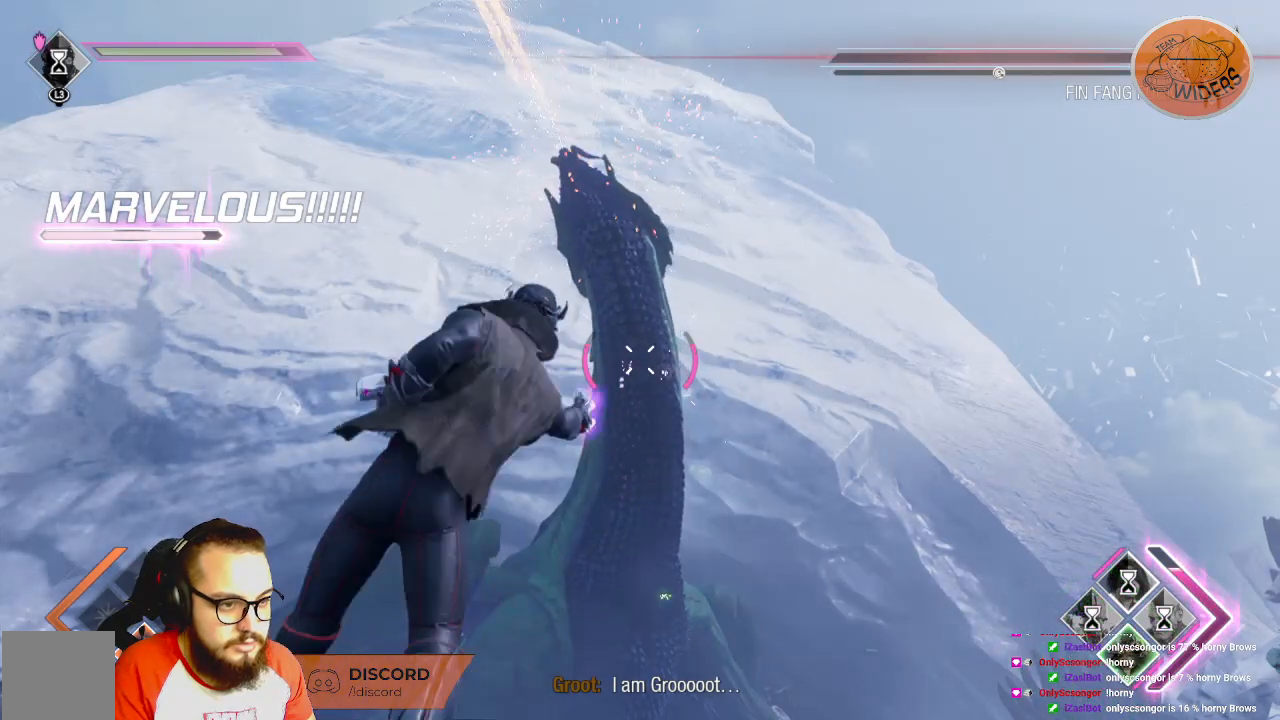
{"buttons": ["R2"], "left_stick": "center", "right_stick": "center", "events": []}
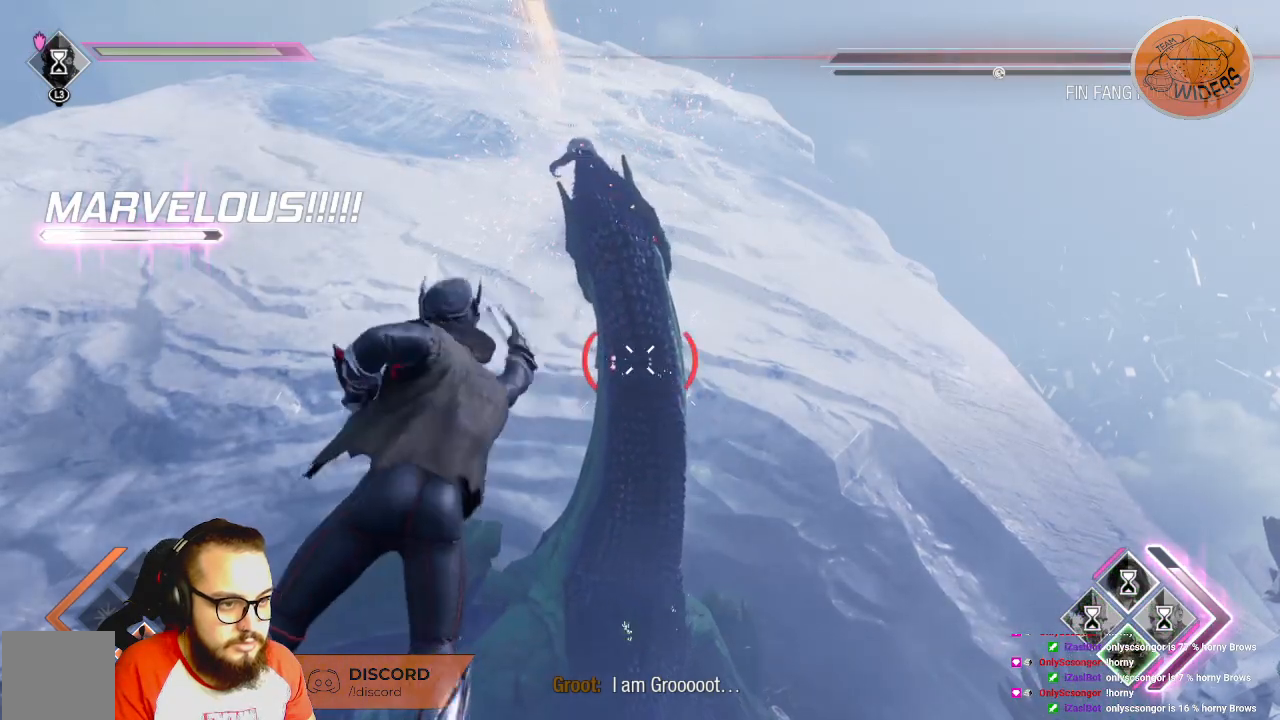
{"buttons": ["R2"], "left_stick": "center", "right_stick": "center", "events": []}
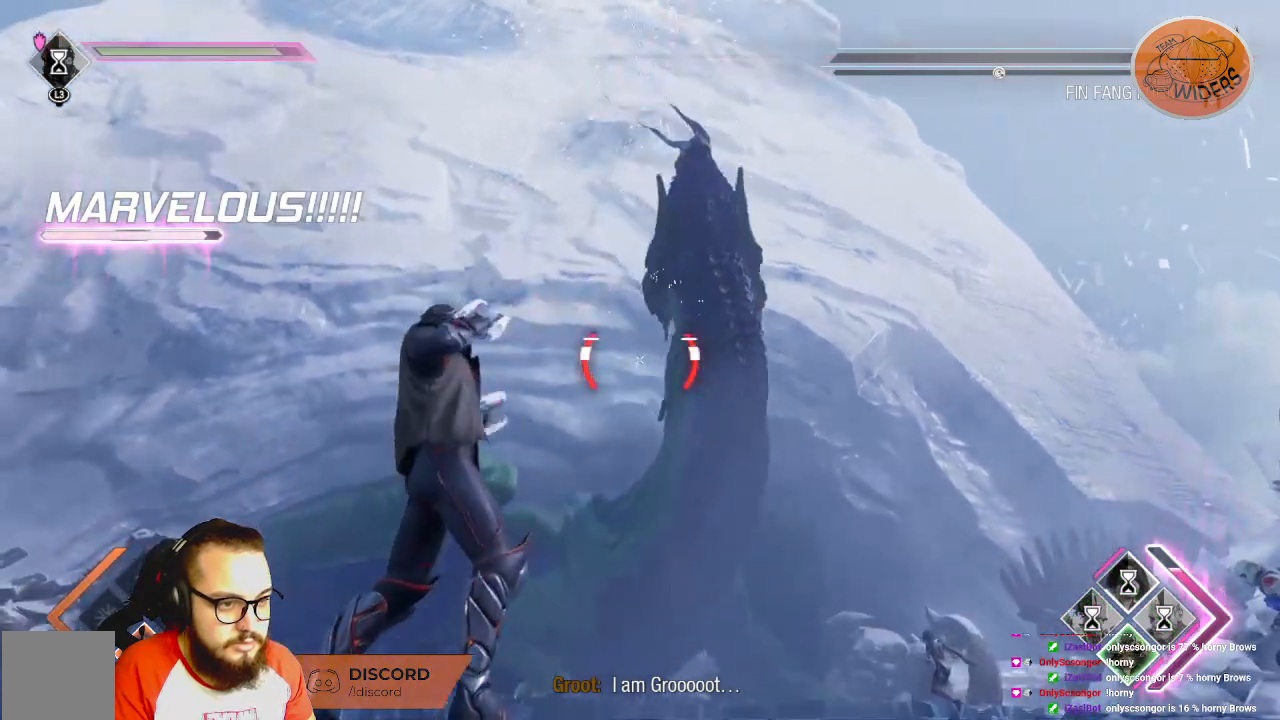
{"buttons": [], "left_stick": "center", "right_stick": "center", "events": [[33, "right_stick", "right"], [100, "R2", "up"], [167, "R2", "down"], [317, "R2", "up"], [333, "right_stick", "center"]]}
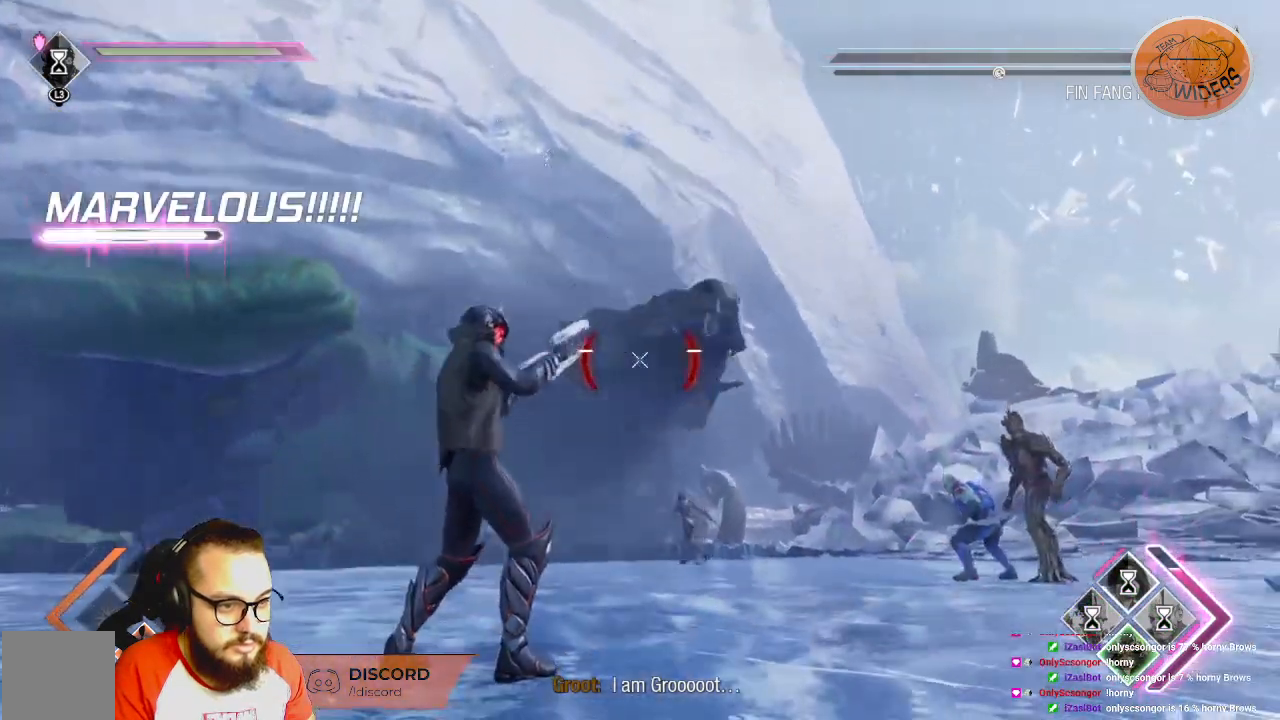
{"buttons": [], "left_stick": "up", "right_stick": "center", "events": [[100, "left_stick", "up-left"], [317, "right_stick", "right"], [433, "right_stick", "center"], [500, "left_stick", "up"]]}
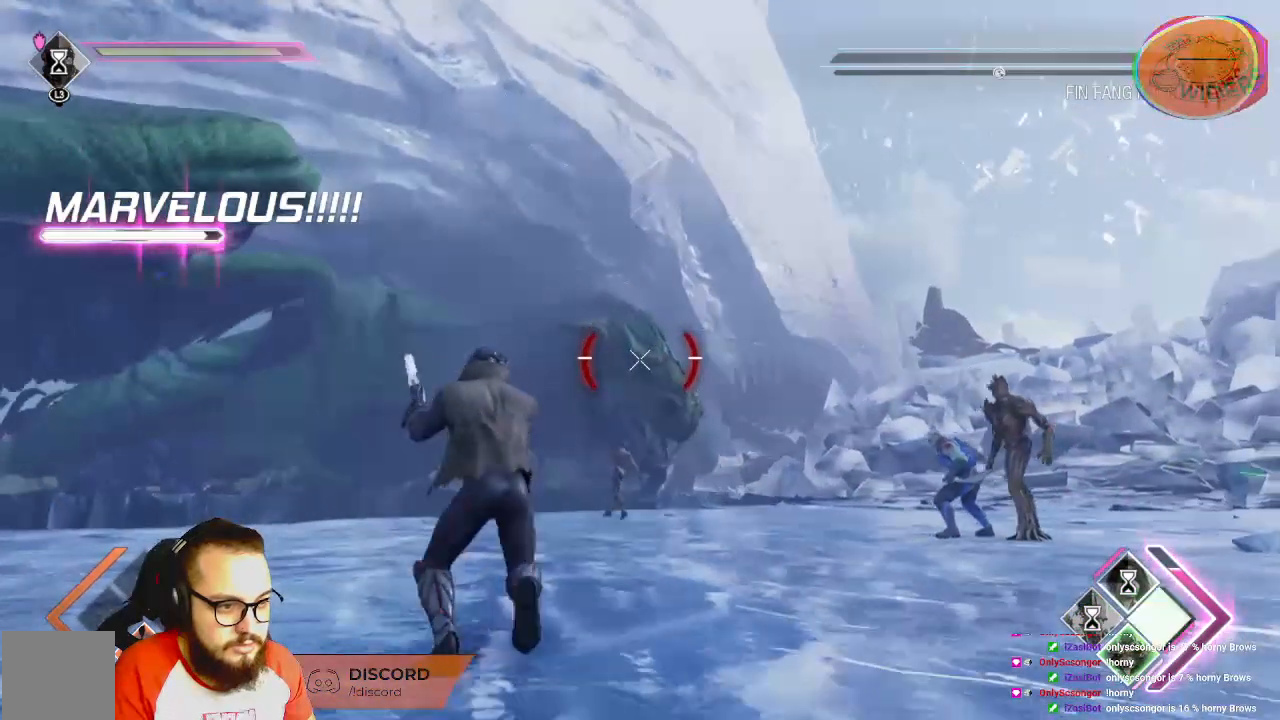
{"buttons": [], "left_stick": "up", "right_stick": "center", "events": []}
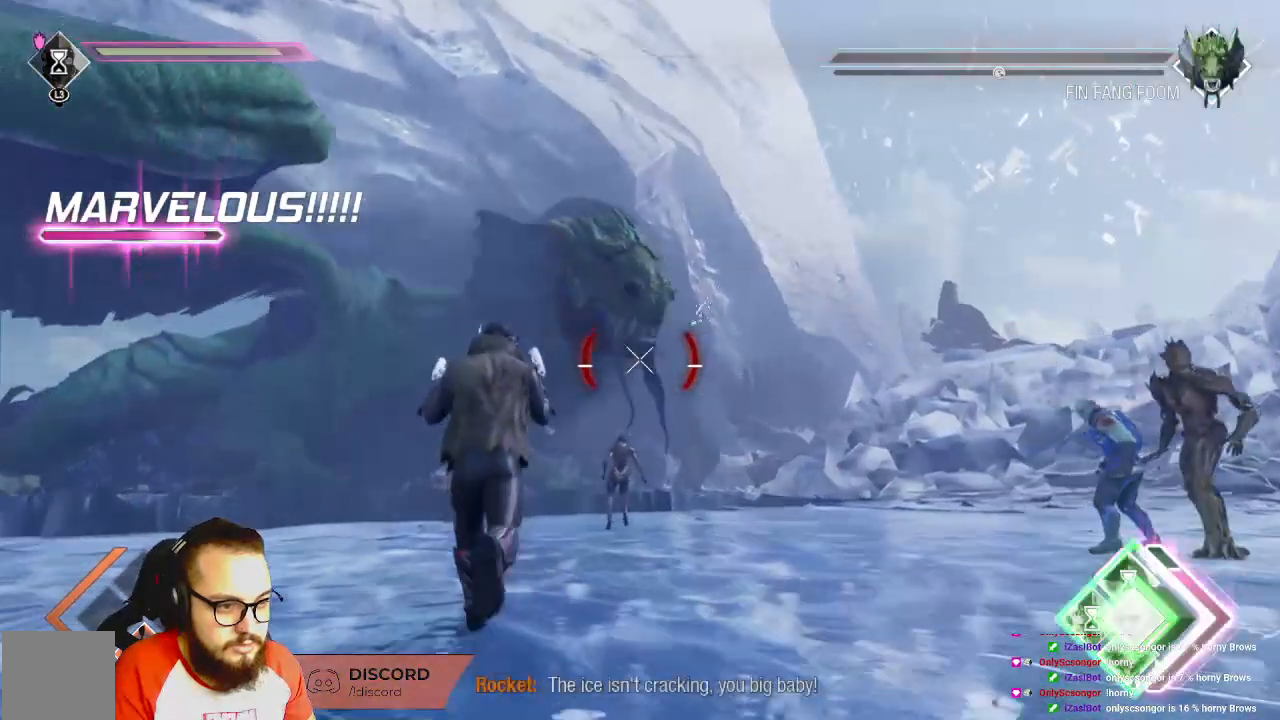
{"buttons": [], "left_stick": "up", "right_stick": "center", "events": [[167, "right_stick", "left"], [417, "right_stick", "center"]]}
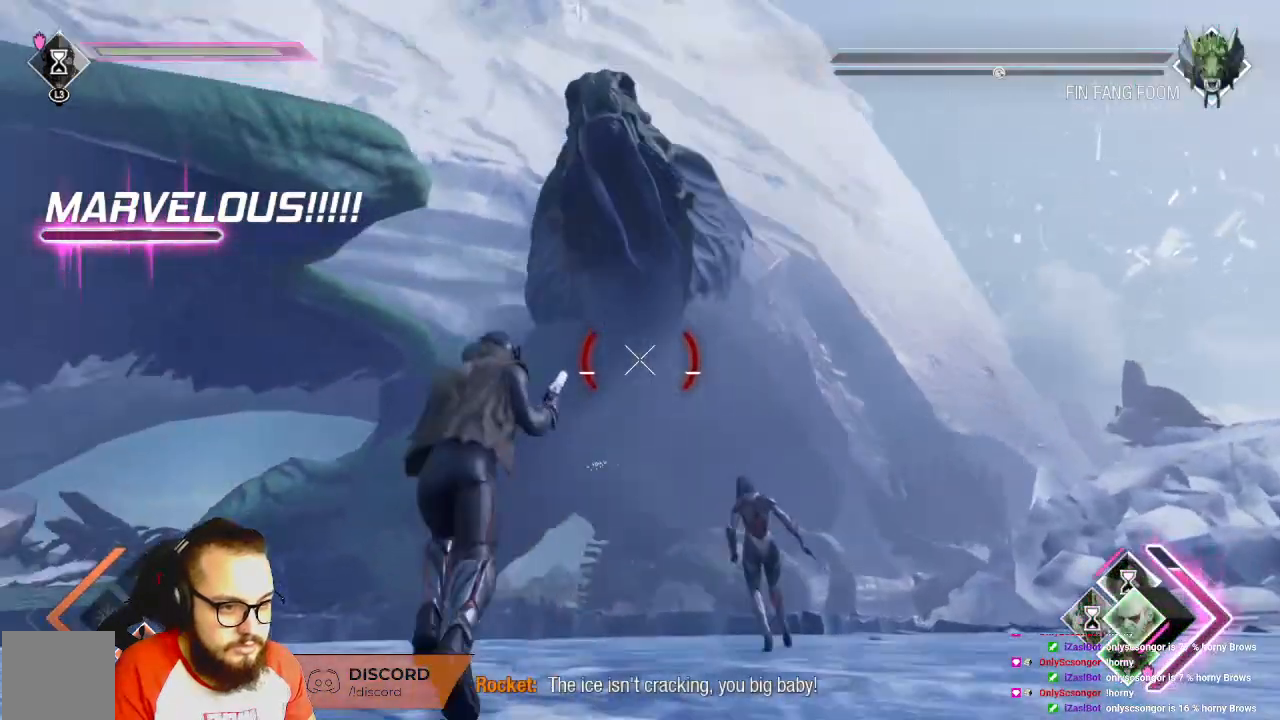
{"buttons": [], "left_stick": "up-right", "right_stick": "right", "events": [[133, "right_stick", "right"], [383, "left_stick", "up-right"]]}
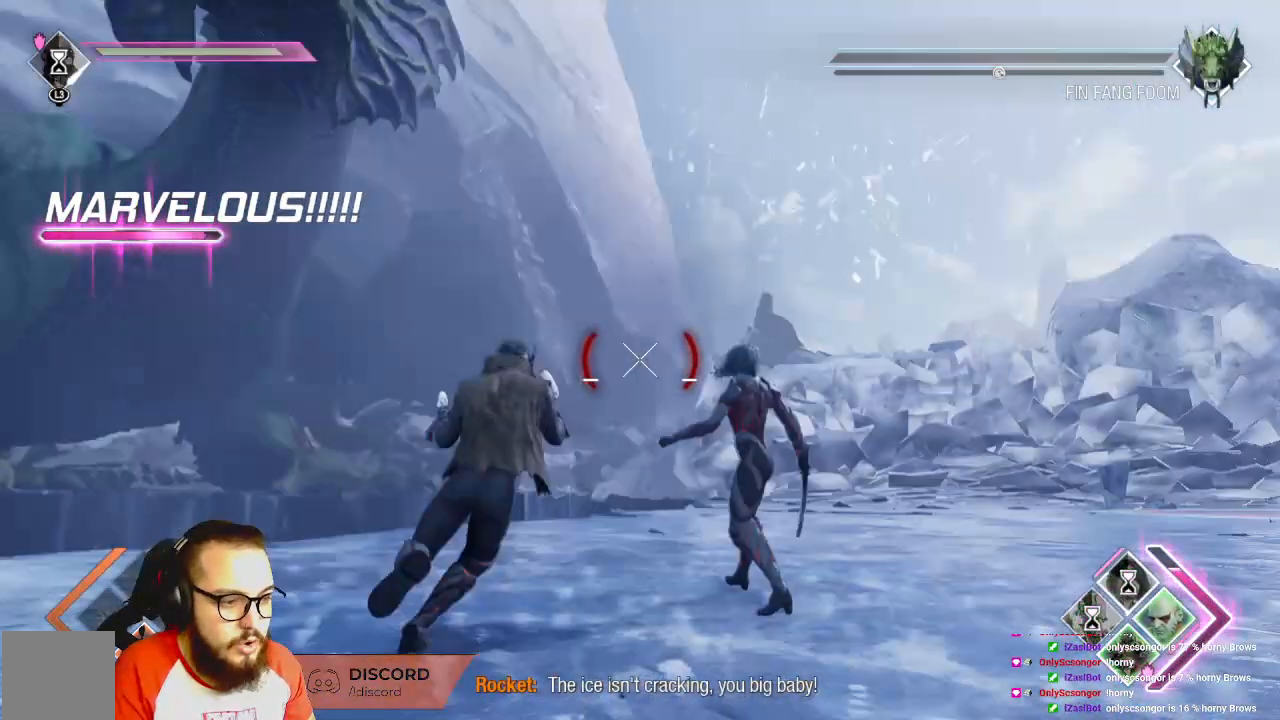
{"buttons": [], "left_stick": "up", "right_stick": "right", "events": [[300, "left_stick", "up"]]}
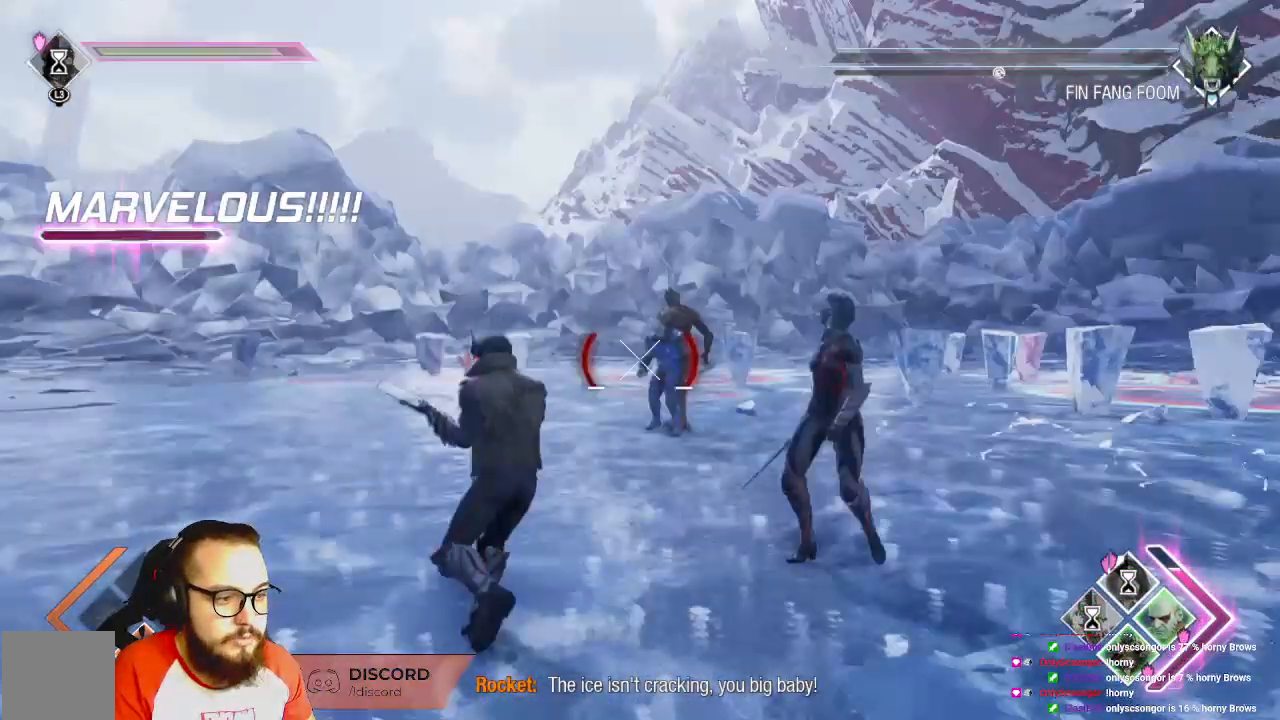
{"buttons": [], "left_stick": "up", "right_stick": "center", "events": [[217, "right_stick", "center"]]}
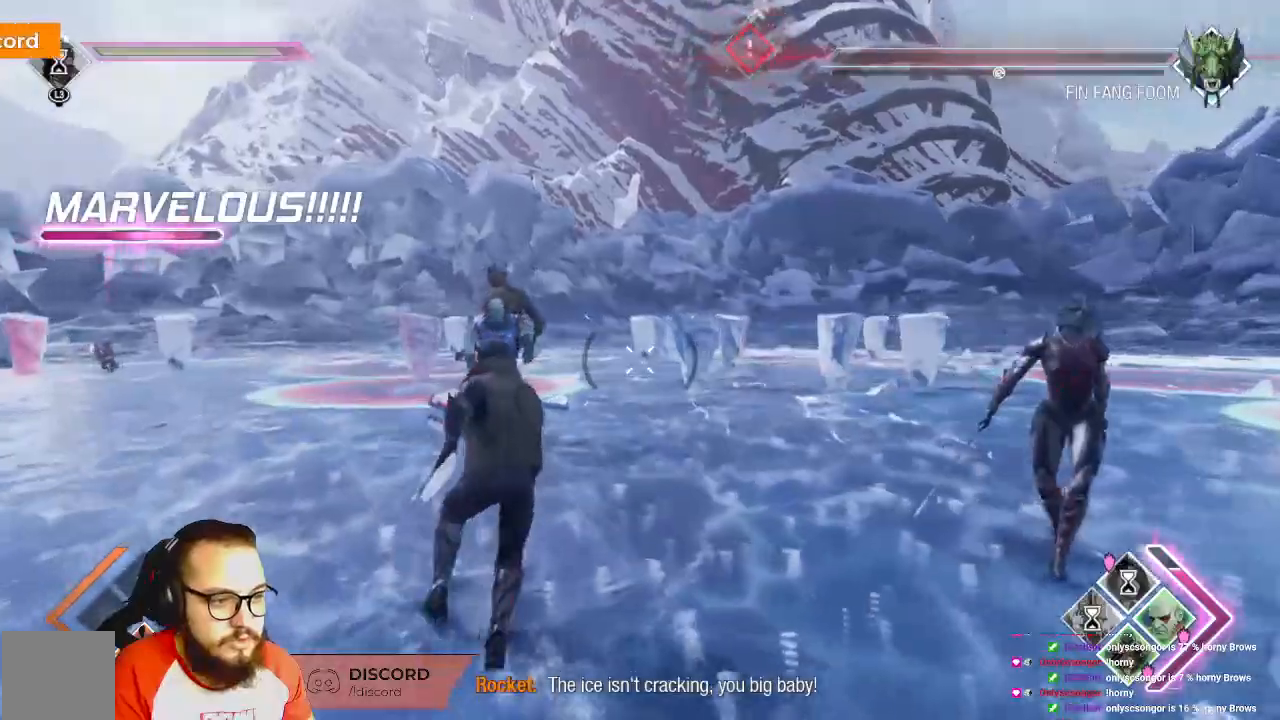
{"buttons": [], "left_stick": "up", "right_stick": "center", "events": []}